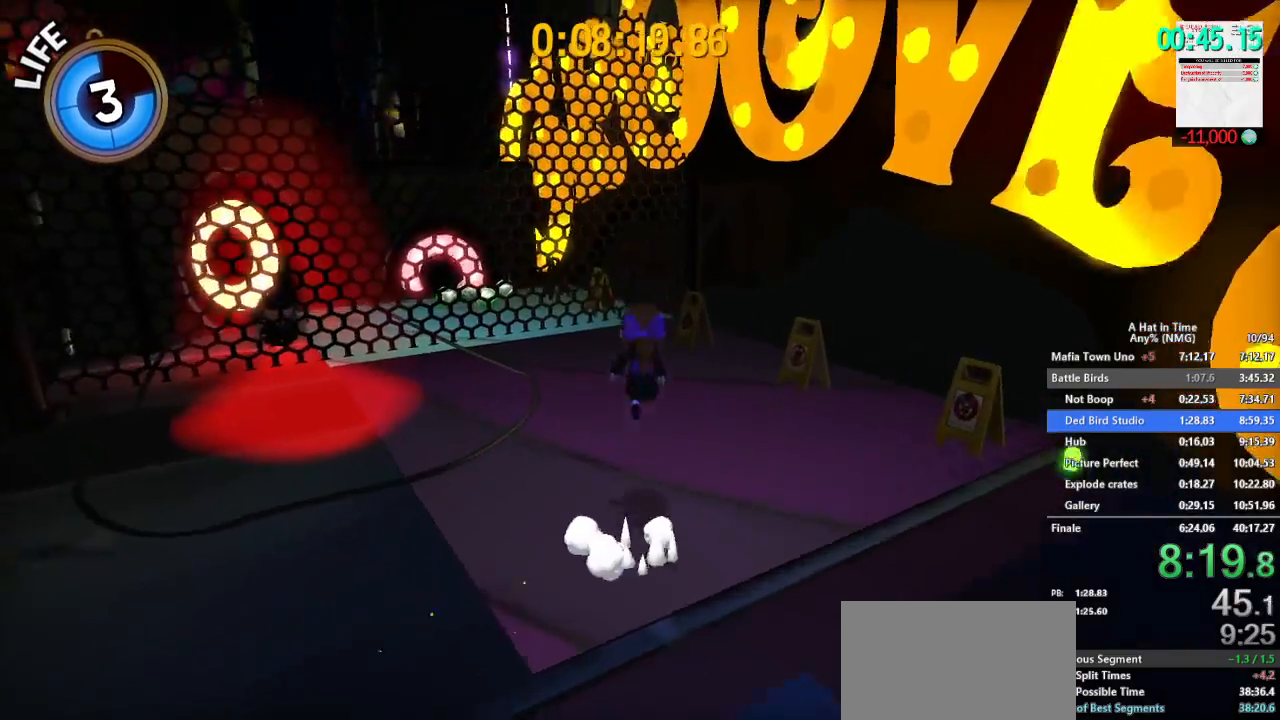
Gameplay with a controller (Nintendo layout); each line is a JSON object with the inputs held at the frame after it. "button_events" lists button changes between this image and that frame as [ms after this image, input, new state], when the widget could be followed in between (sticks are given only as held states). Not read: L1 L3 R1 R3.
{"buttons": [], "left_stick": "up", "right_stick": "center", "button_events": [[84, "B", "up"], [200, "B", "down"], [484, "B", "up"]]}
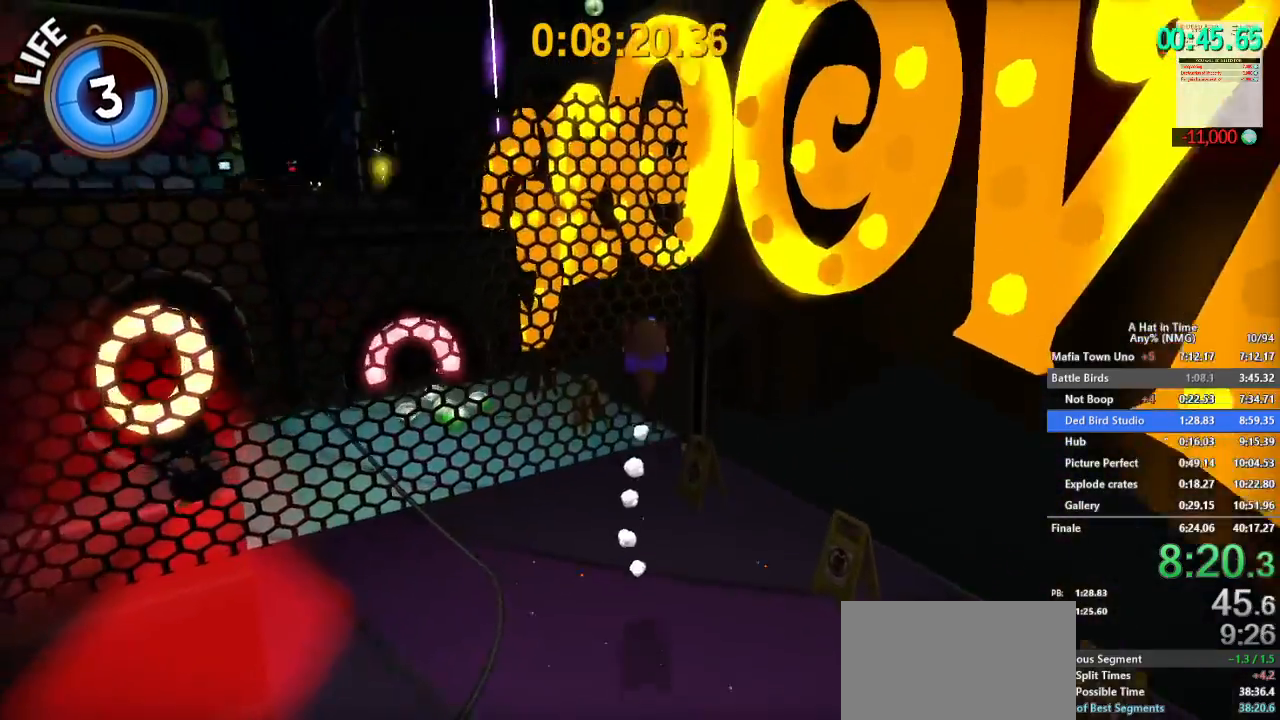
{"buttons": ["R2"], "left_stick": "up-right", "right_stick": "center", "button_events": [[133, "R2", "down"], [300, "R2", "up"], [467, "R2", "down"]]}
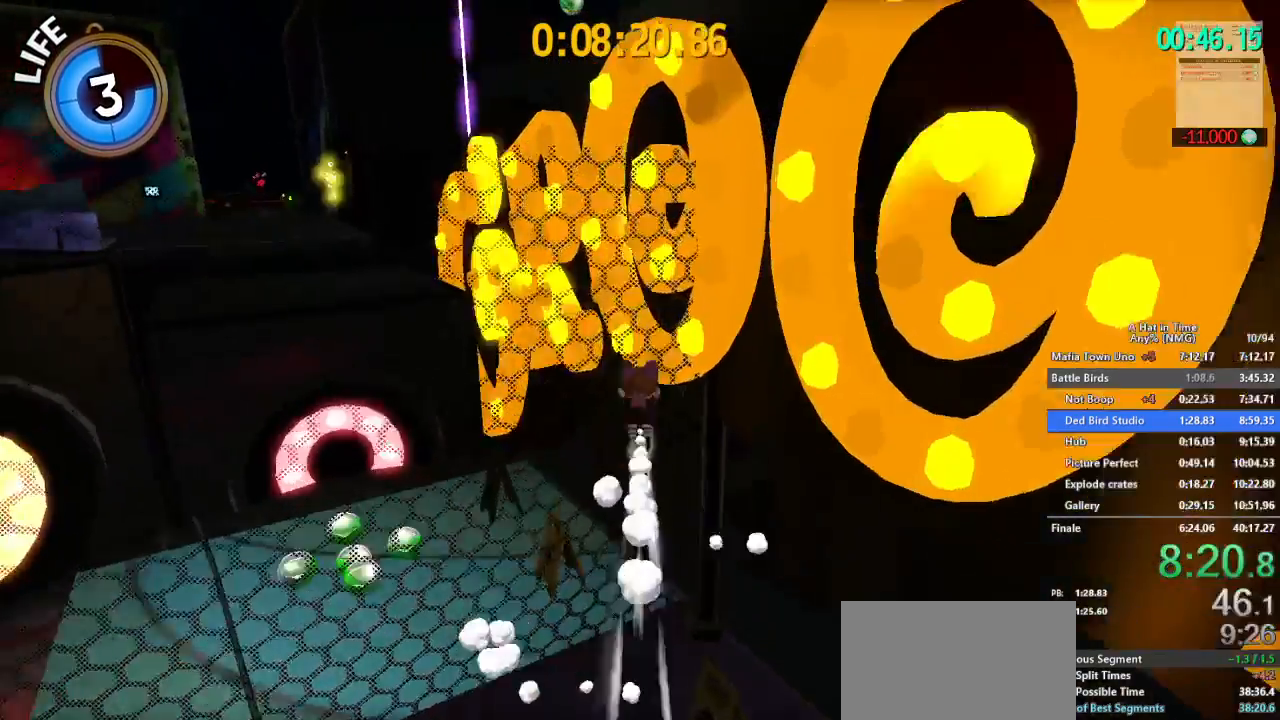
{"buttons": [], "left_stick": "up-right", "right_stick": "center", "button_events": [[100, "R2", "up"]]}
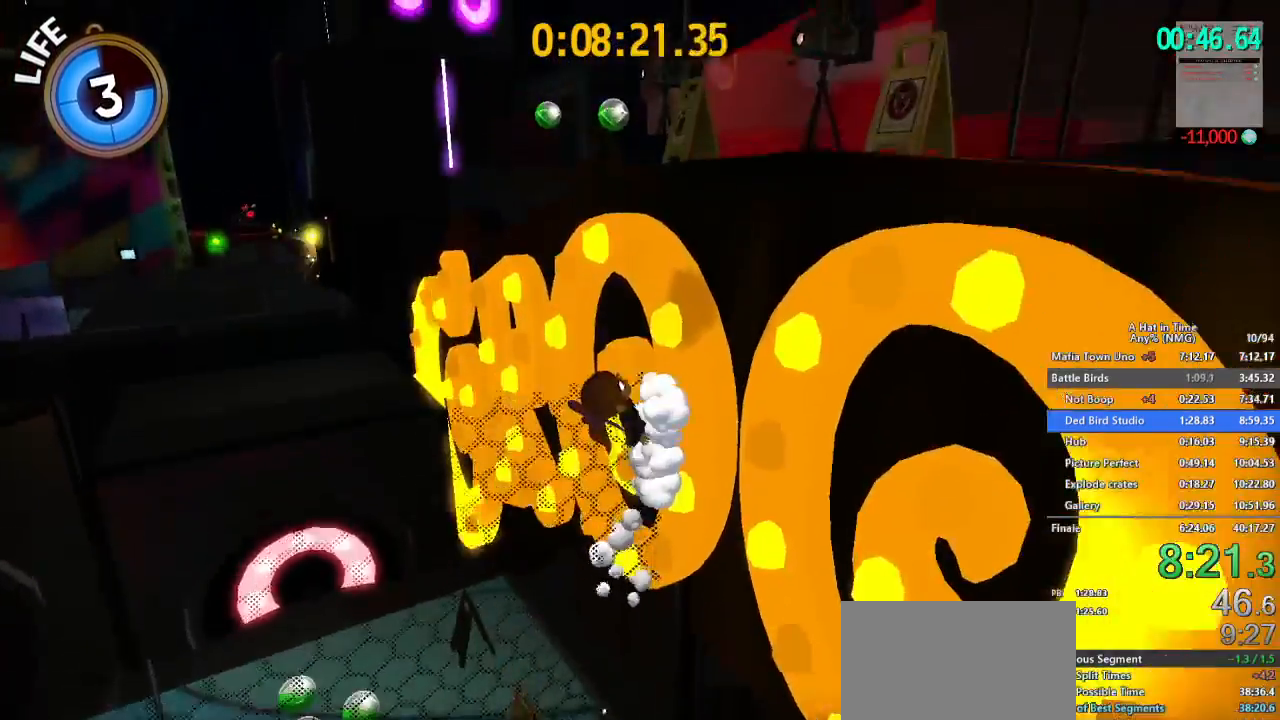
{"buttons": [], "left_stick": "up", "right_stick": "center"}
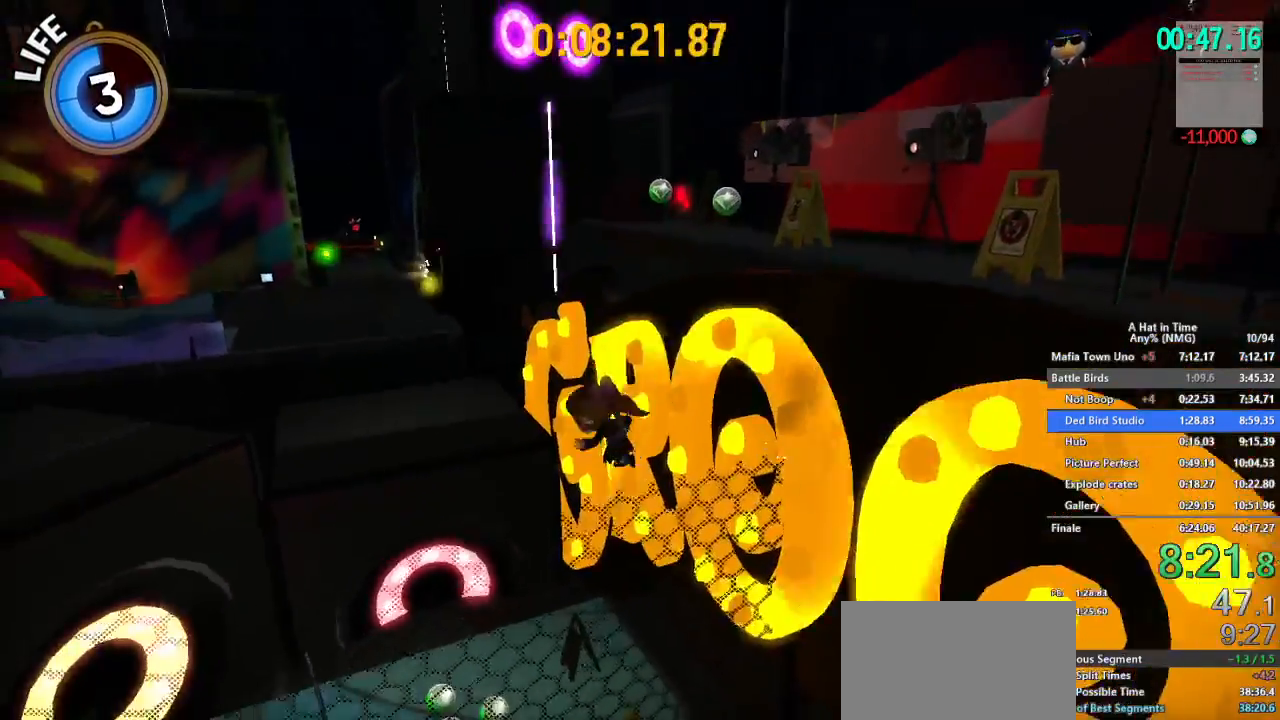
{"buttons": ["R2"], "left_stick": "up", "right_stick": "center", "button_events": [[100, "B", "down"], [234, "B", "up"], [350, "B", "down"], [484, "B", "up"], [501, "R2", "down"]]}
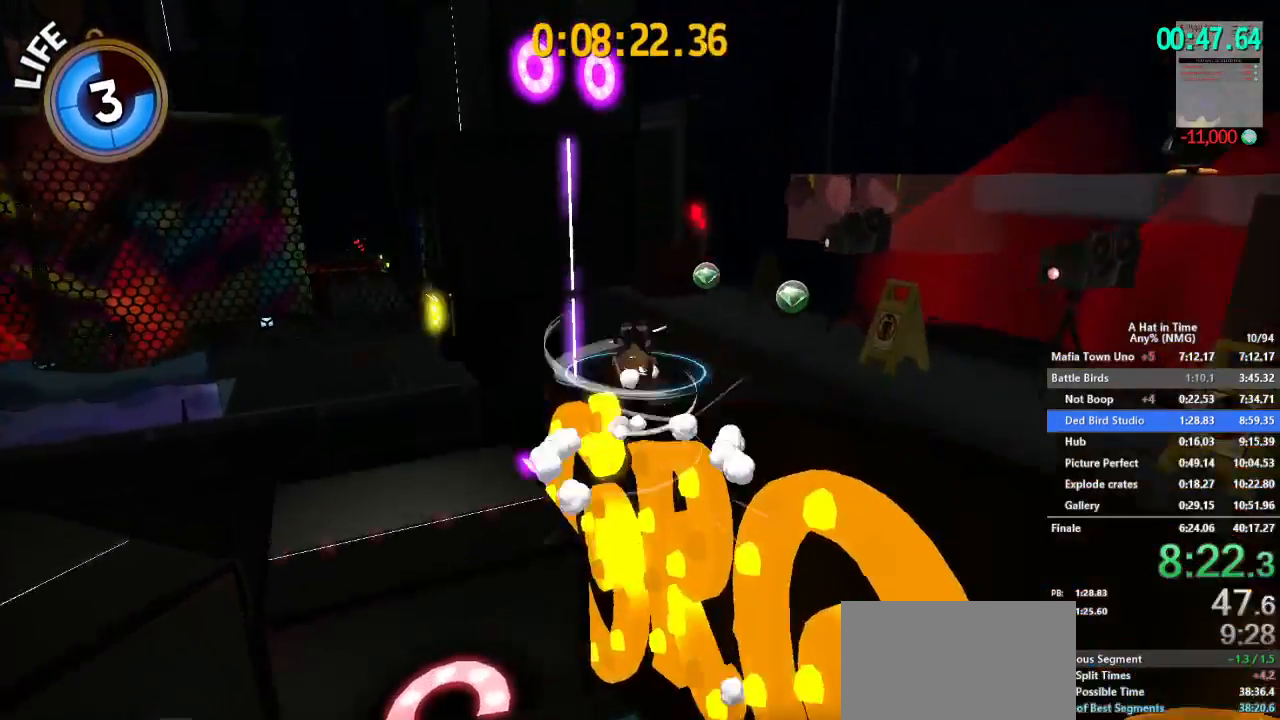
{"buttons": [], "left_stick": "up-right", "right_stick": "center", "button_events": [[133, "R2", "up"], [317, "R2", "down"], [433, "R2", "up"]]}
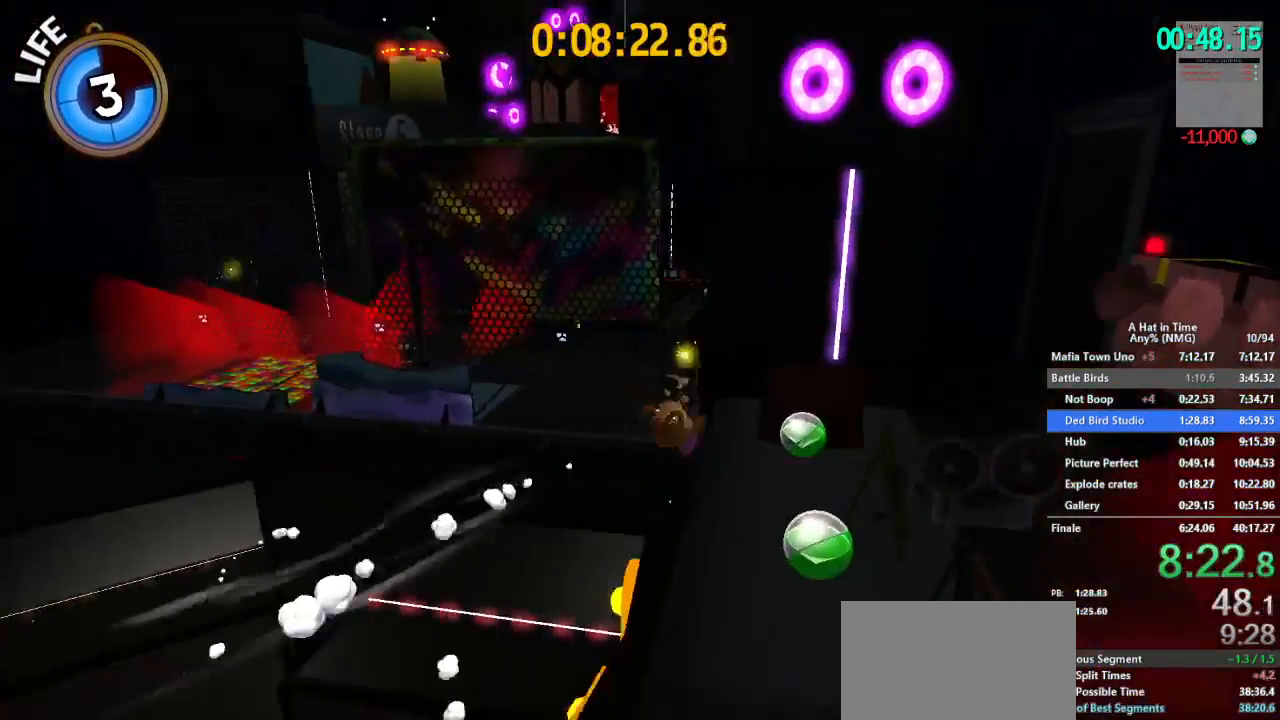
{"buttons": [], "left_stick": "center", "right_stick": "center", "button_events": [[267, "A", "down"], [350, "A", "up"]]}
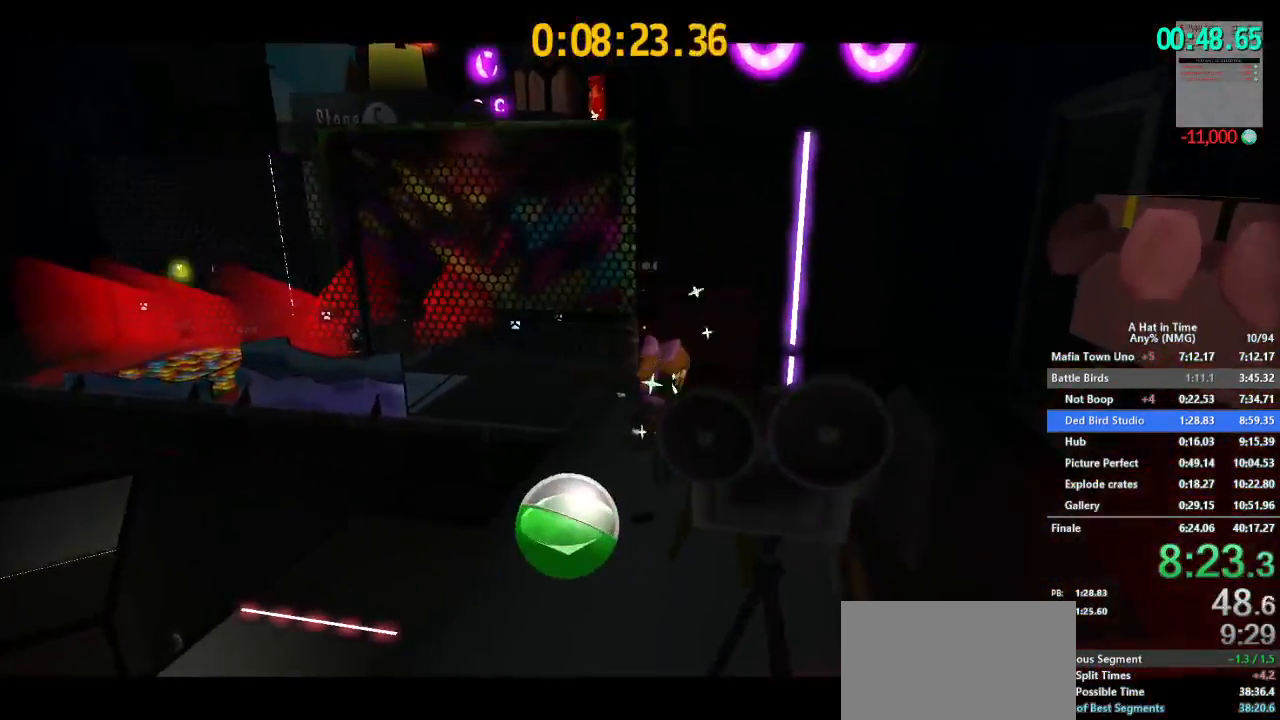
{"buttons": ["B"], "left_stick": "center", "right_stick": "center", "button_events": [[467, "B", "down"]]}
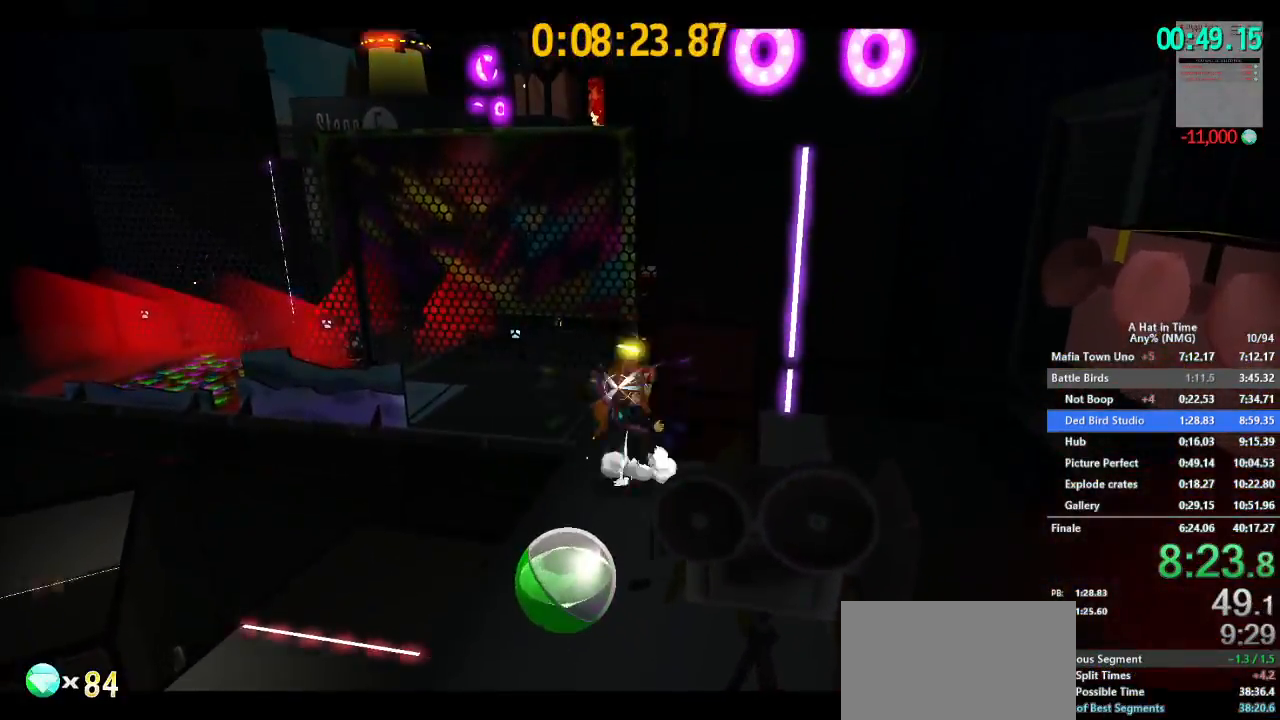
{"buttons": [], "left_stick": "up", "right_stick": "center", "button_events": [[150, "B", "up"]]}
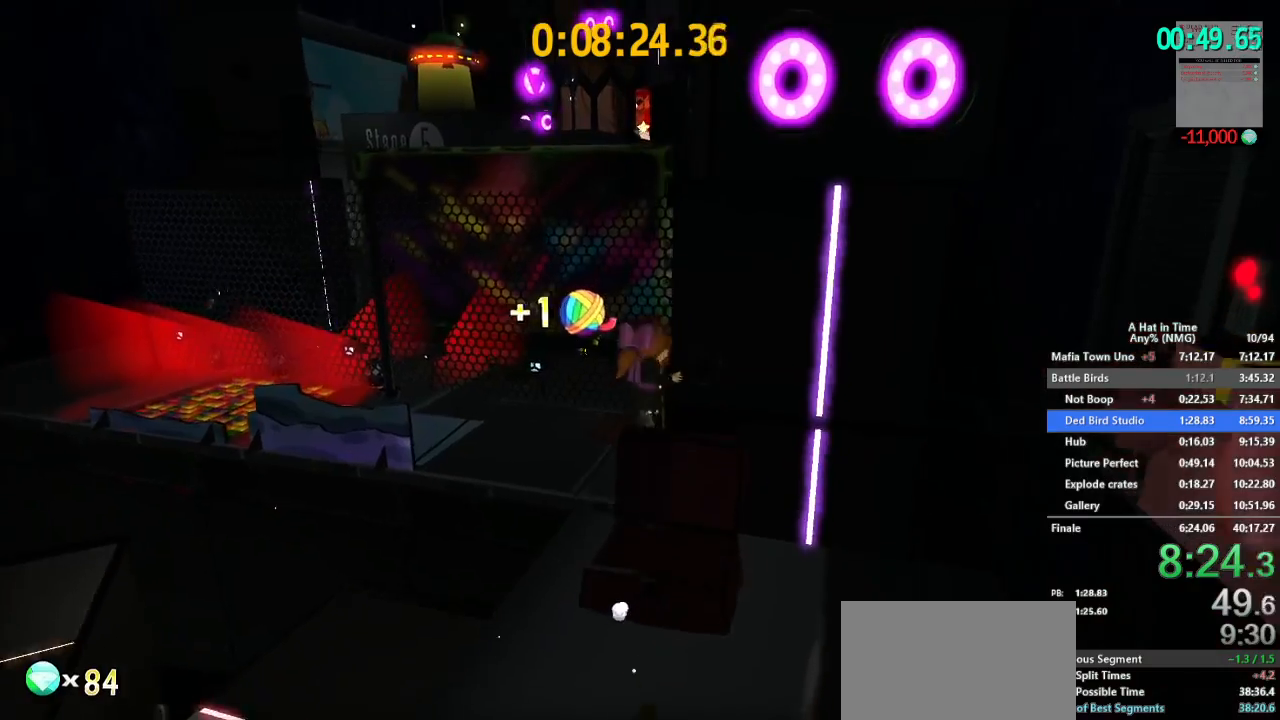
{"buttons": ["B"], "left_stick": "up", "right_stick": "center", "button_events": [[200, "B", "down"]]}
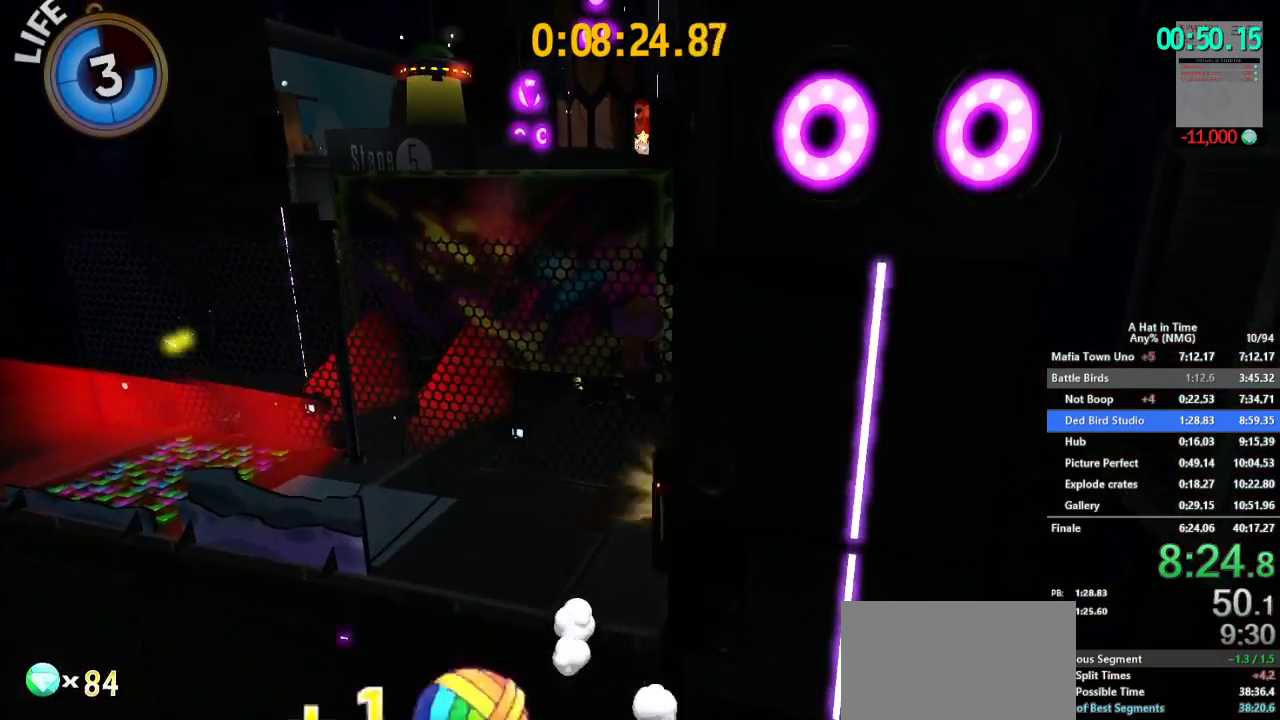
{"buttons": ["B"], "left_stick": "up", "right_stick": "center", "button_events": [[150, "B", "up"], [250, "B", "down"]]}
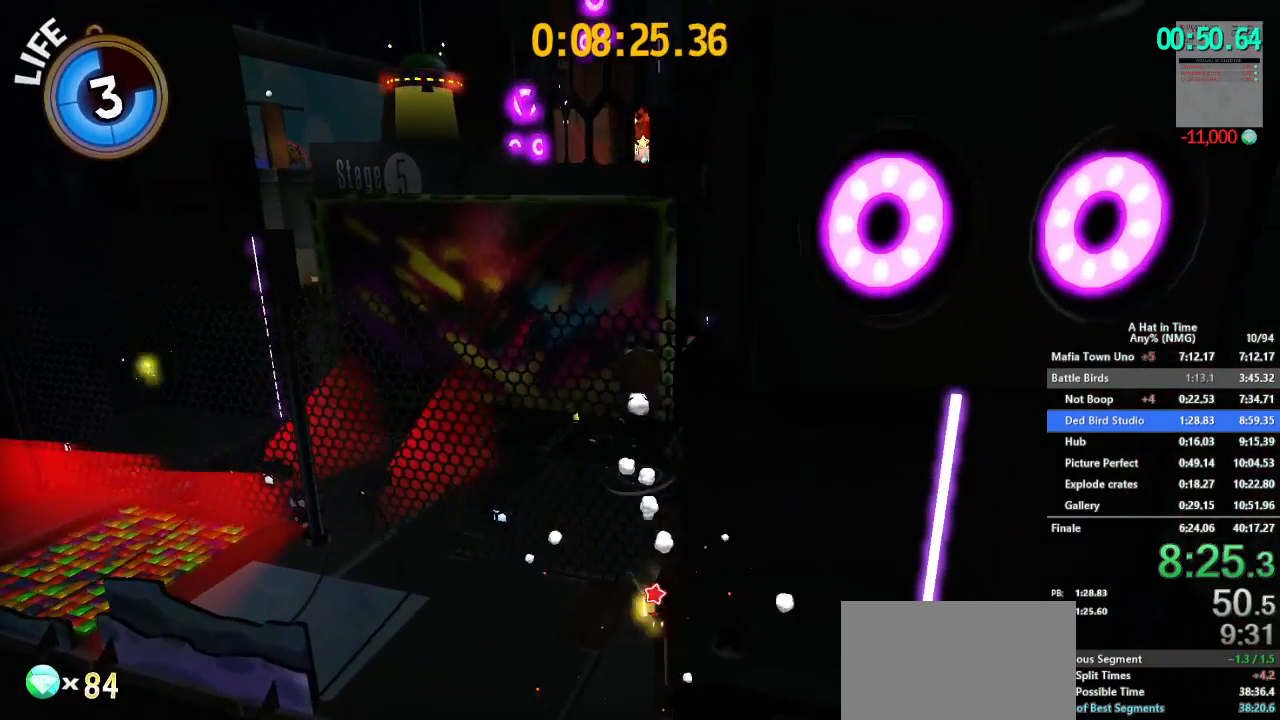
{"buttons": [], "left_stick": "up", "right_stick": "center", "button_events": [[33, "B", "up"], [267, "R2", "down"], [433, "R2", "up"]]}
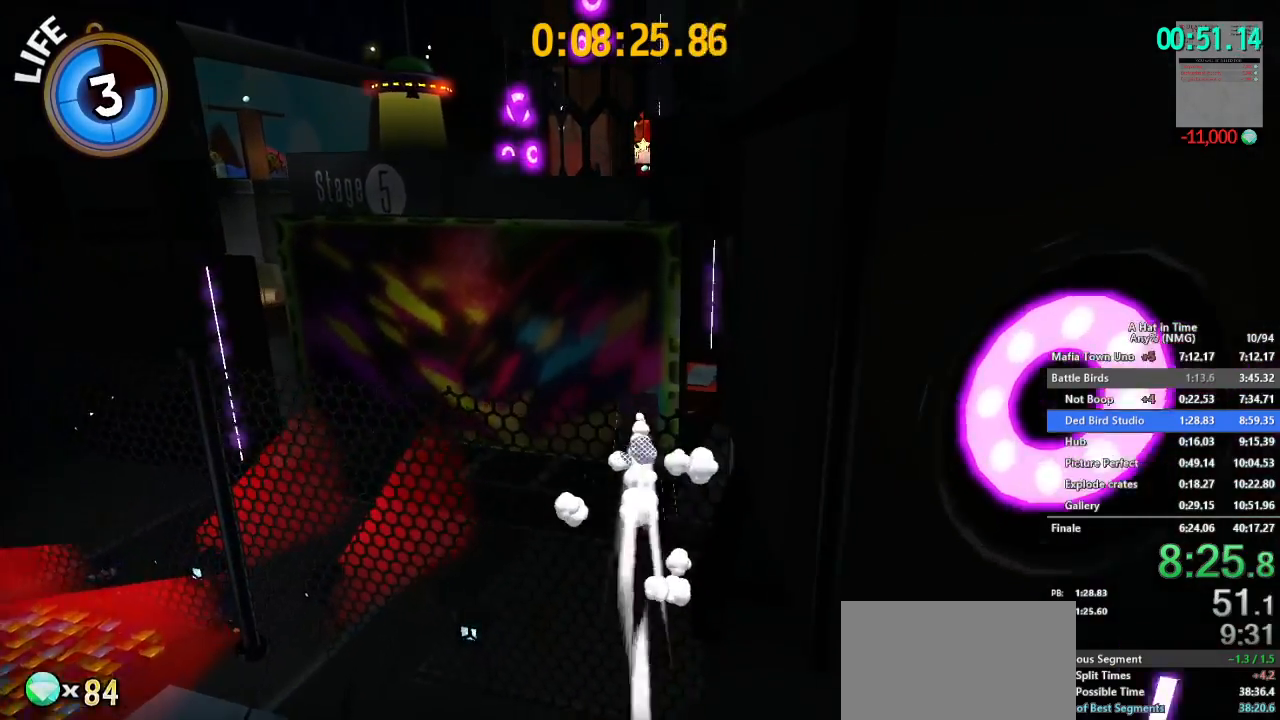
{"buttons": ["L2"], "left_stick": "up", "right_stick": "center", "button_events": [[200, "L2", "down"], [200, "R2", "down"], [367, "R2", "up"]]}
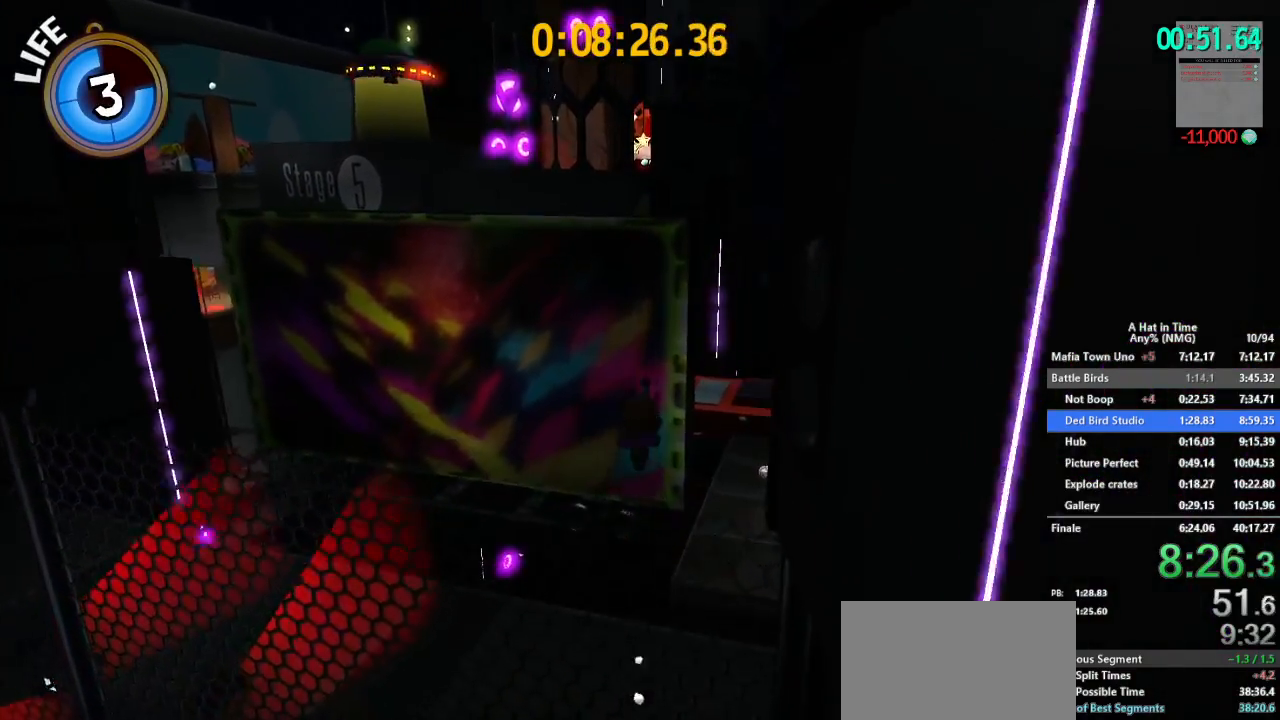
{"buttons": ["L2"], "left_stick": "up", "right_stick": "center", "button_events": [[50, "B", "down"], [133, "B", "up"], [216, "B", "down"], [267, "B", "up"], [333, "B", "down"], [433, "B", "up"]]}
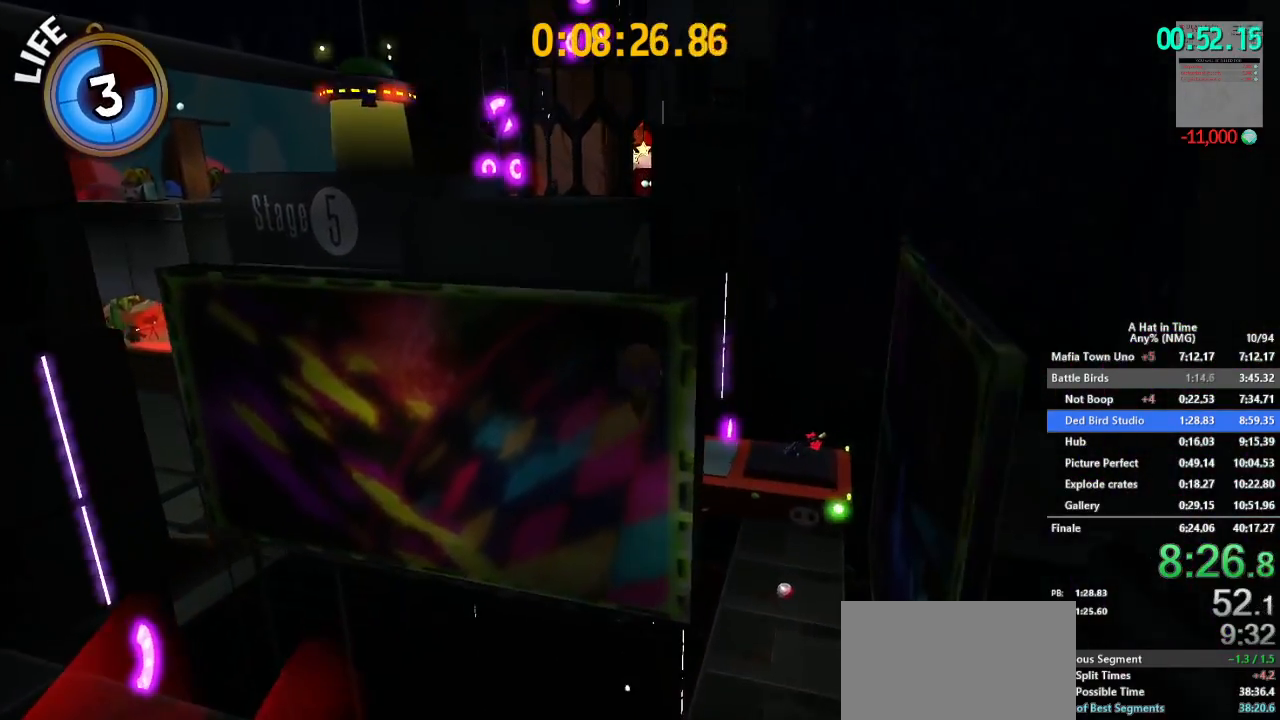
{"buttons": ["L2", "R2"], "left_stick": "up-left", "right_stick": "center"}
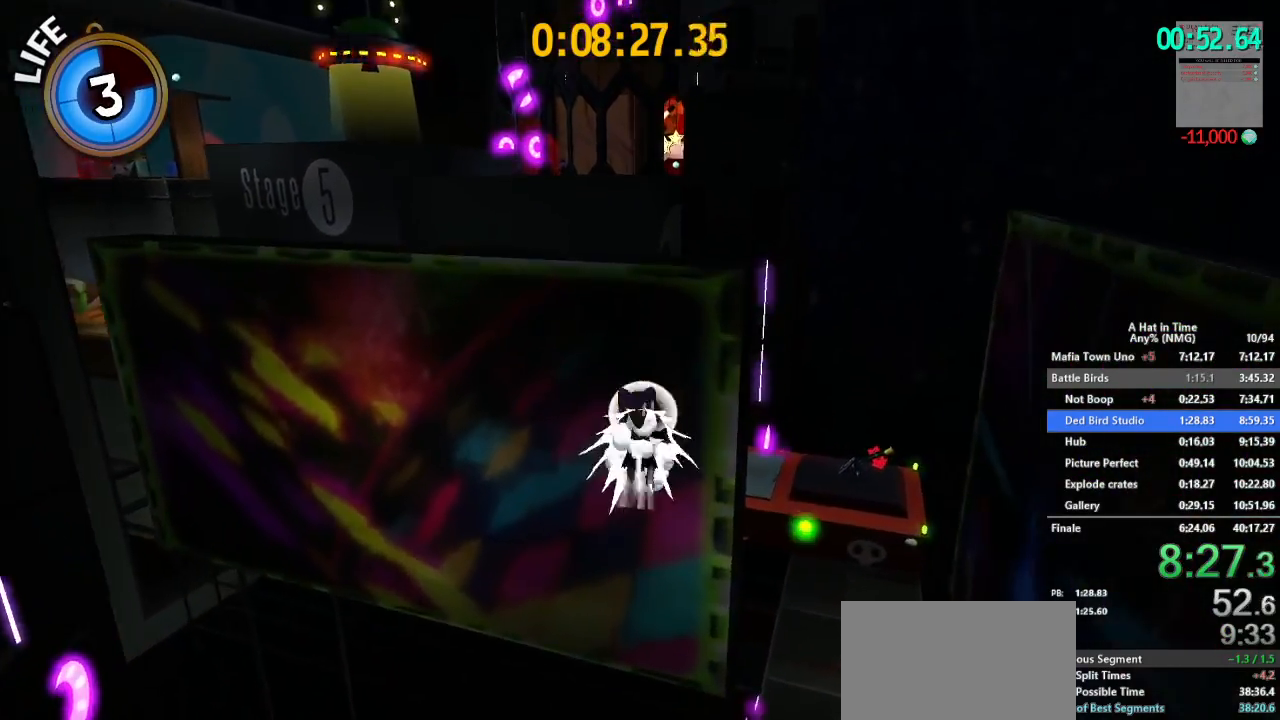
{"buttons": ["L2", "R2"], "left_stick": "up-left", "right_stick": "center", "button_events": [[83, "R2", "up"], [483, "R2", "down"]]}
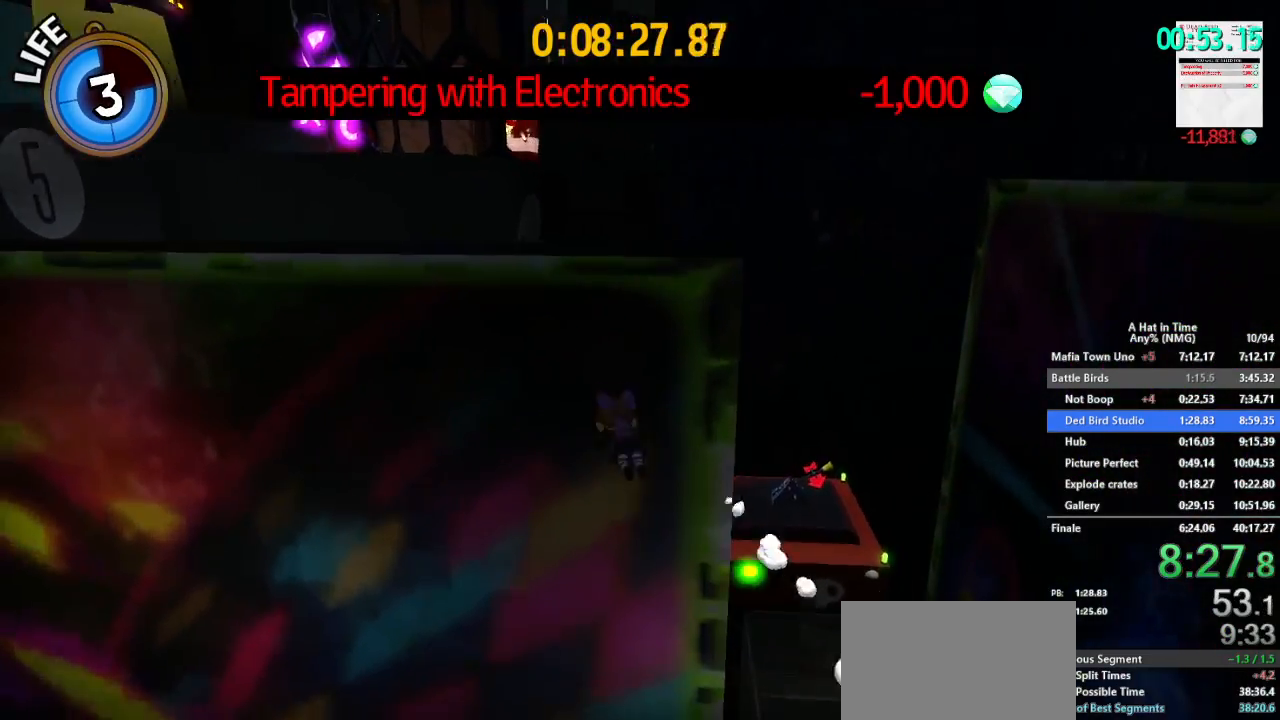
{"buttons": ["L2"], "left_stick": "up-left", "right_stick": "left", "button_events": [[100, "R2", "up"]]}
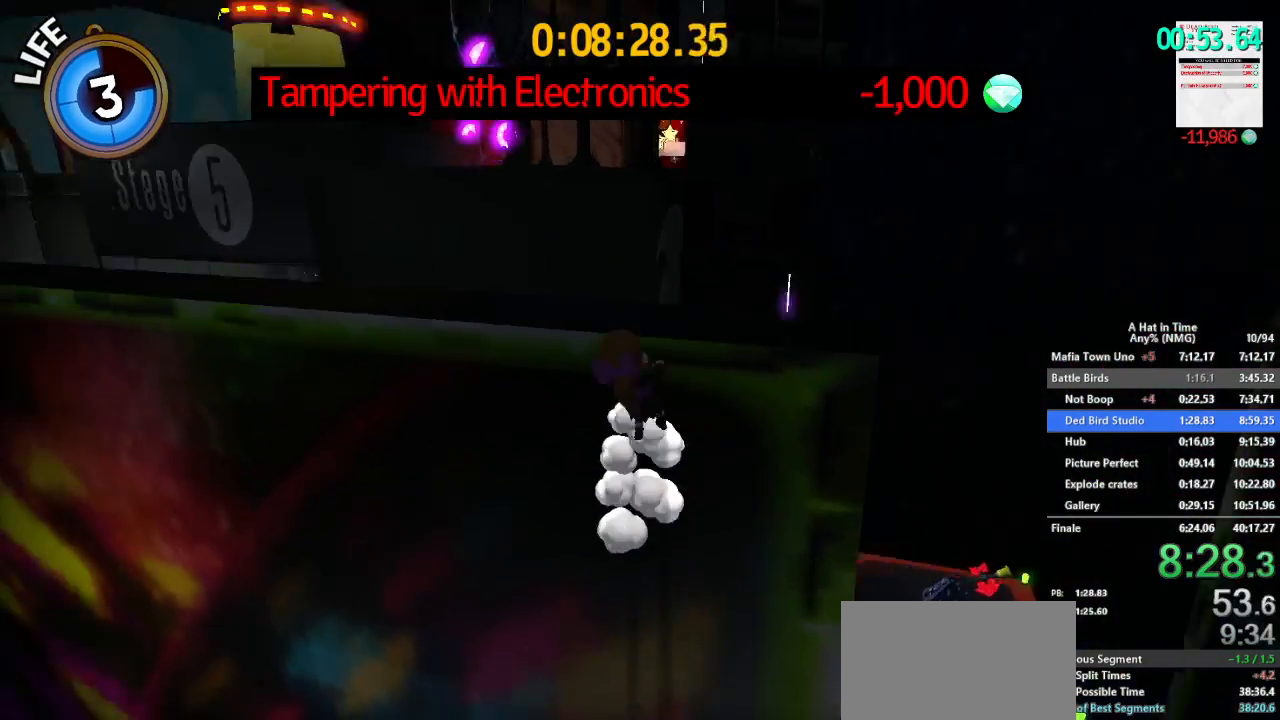
{"buttons": ["L2"], "left_stick": "up", "right_stick": "center"}
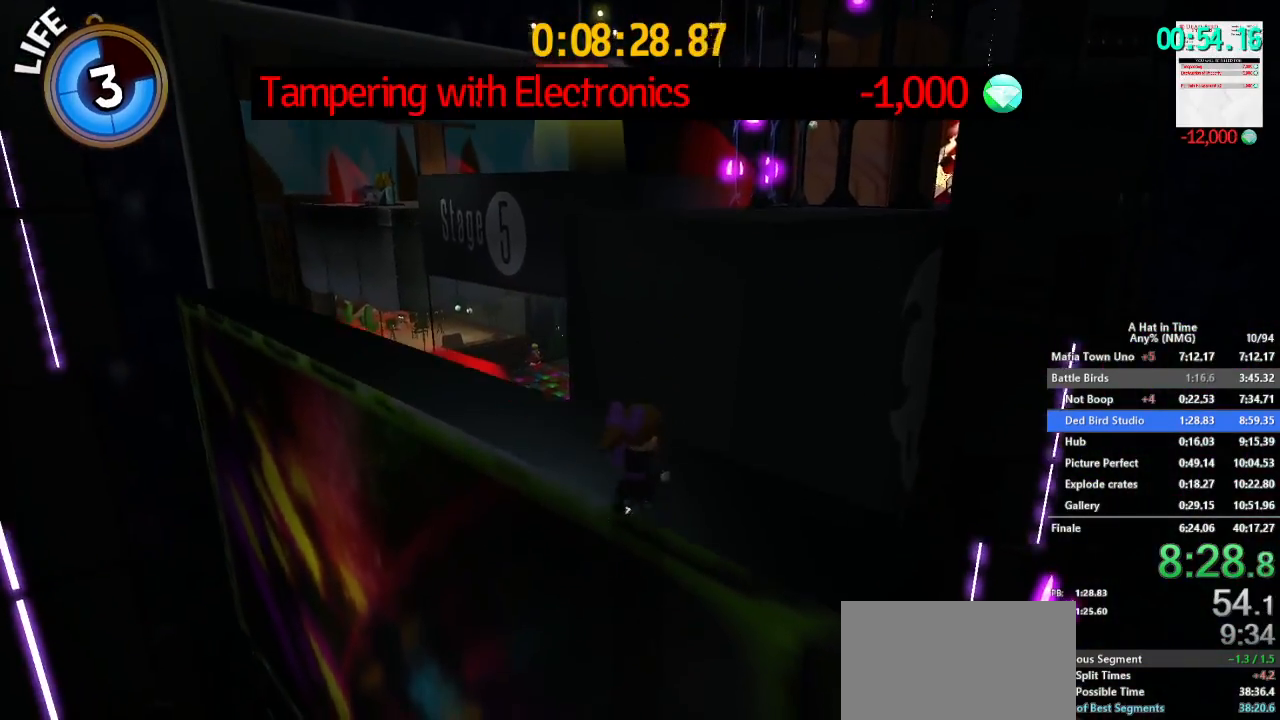
{"buttons": ["B", "L2"], "left_stick": "up", "right_stick": "center", "button_events": [[367, "B", "down"], [417, "B", "up"], [501, "B", "down"]]}
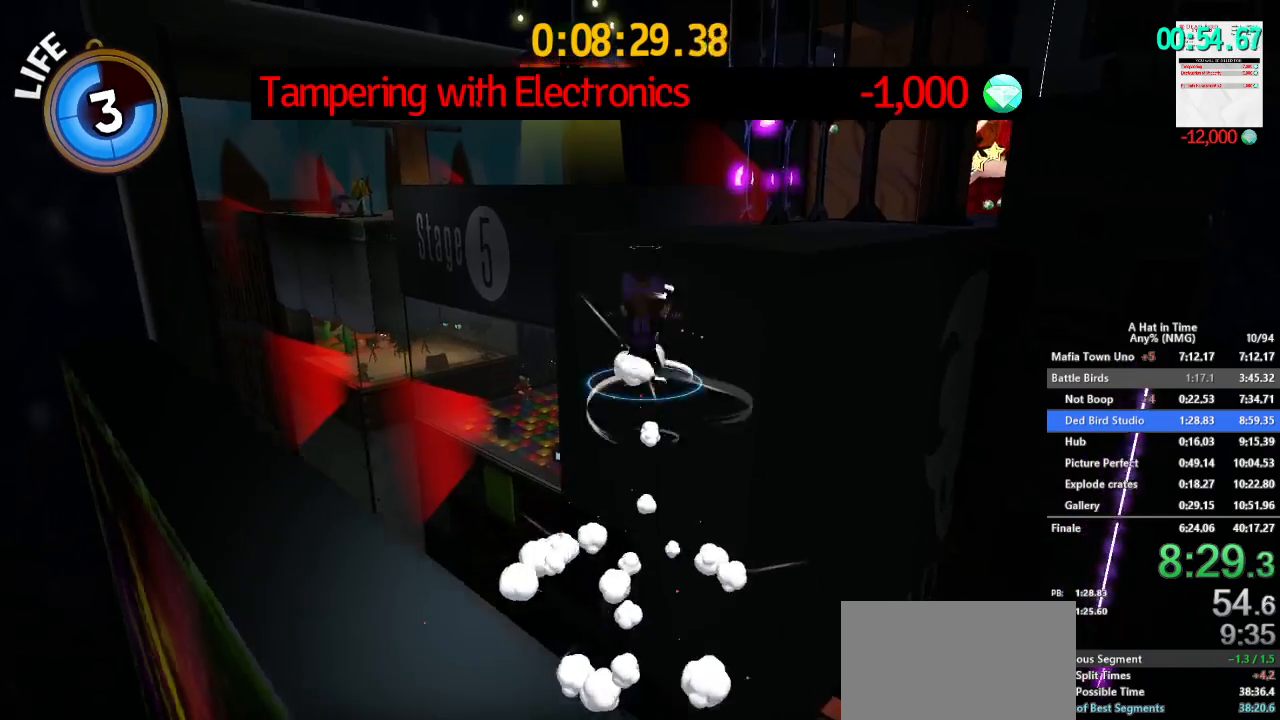
{"buttons": ["L2"], "left_stick": "up-left", "right_stick": "center", "button_events": [[66, "B", "up"], [116, "B", "down"], [233, "B", "up"]]}
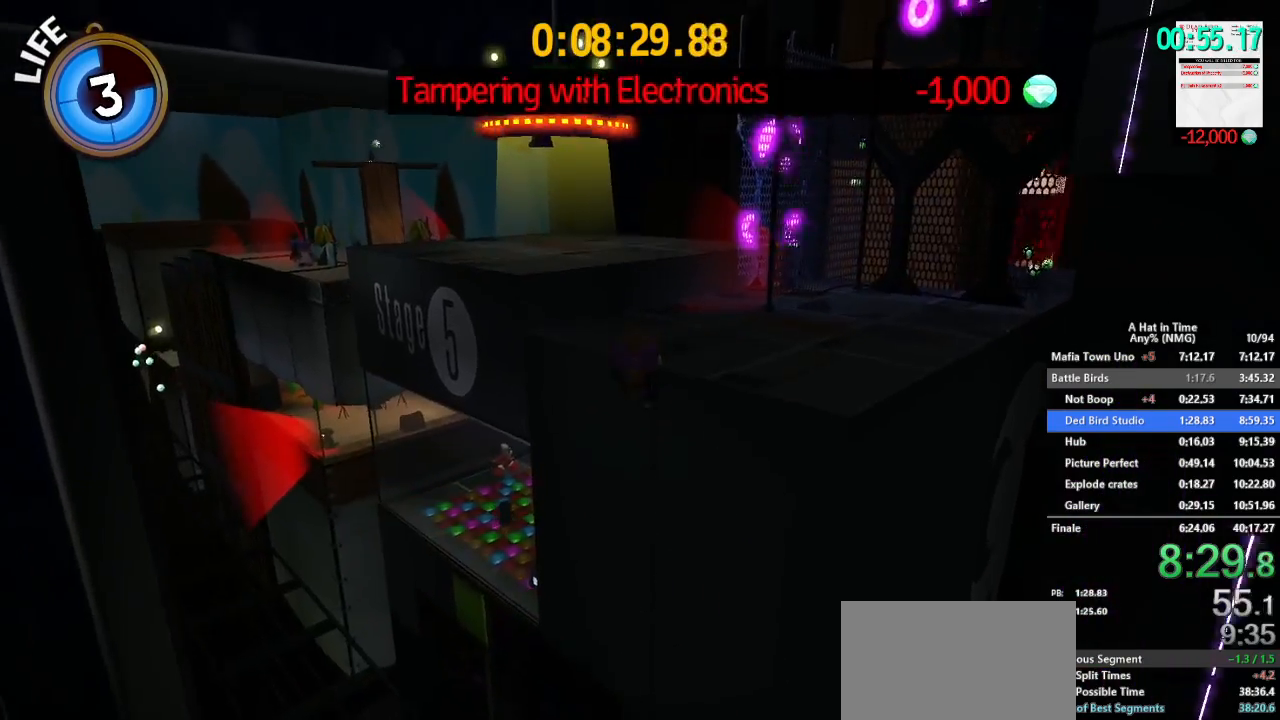
{"buttons": ["L2"], "left_stick": "up", "right_stick": "center", "button_events": [[250, "R2", "down"], [384, "R2", "up"]]}
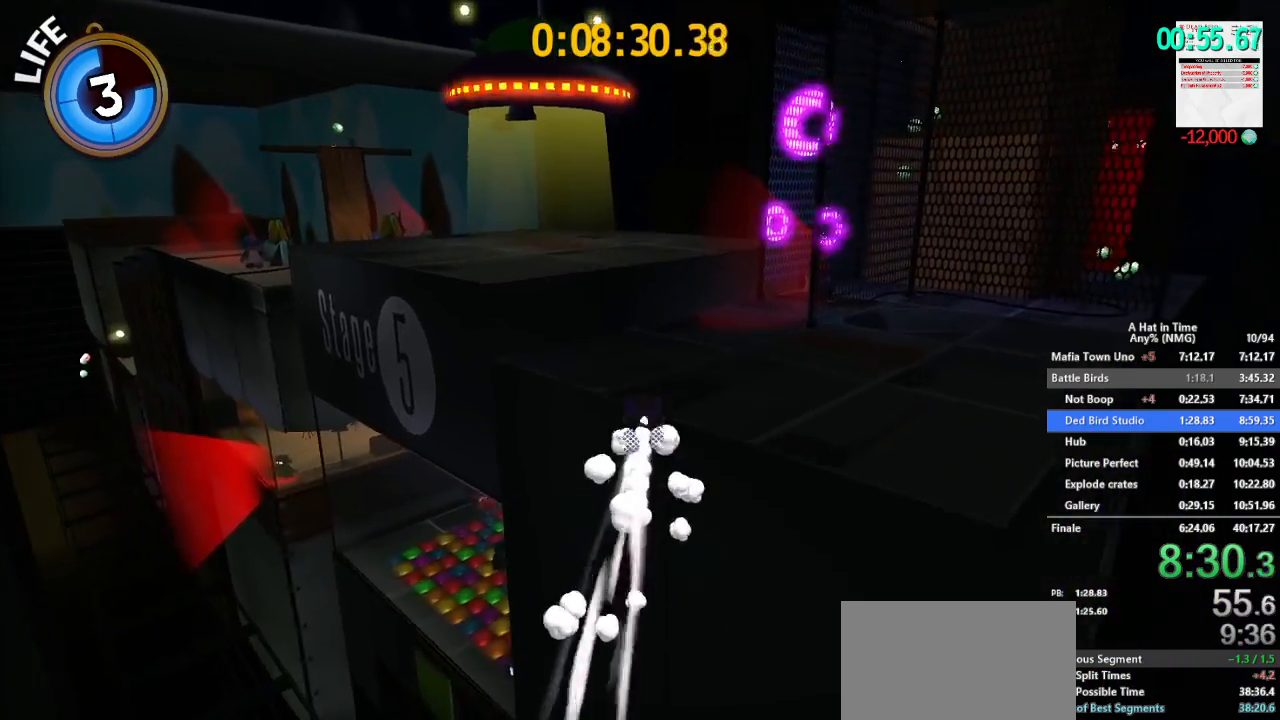
{"buttons": ["L2"], "left_stick": "up", "right_stick": "center", "button_events": [[150, "R2", "down"], [283, "R2", "up"]]}
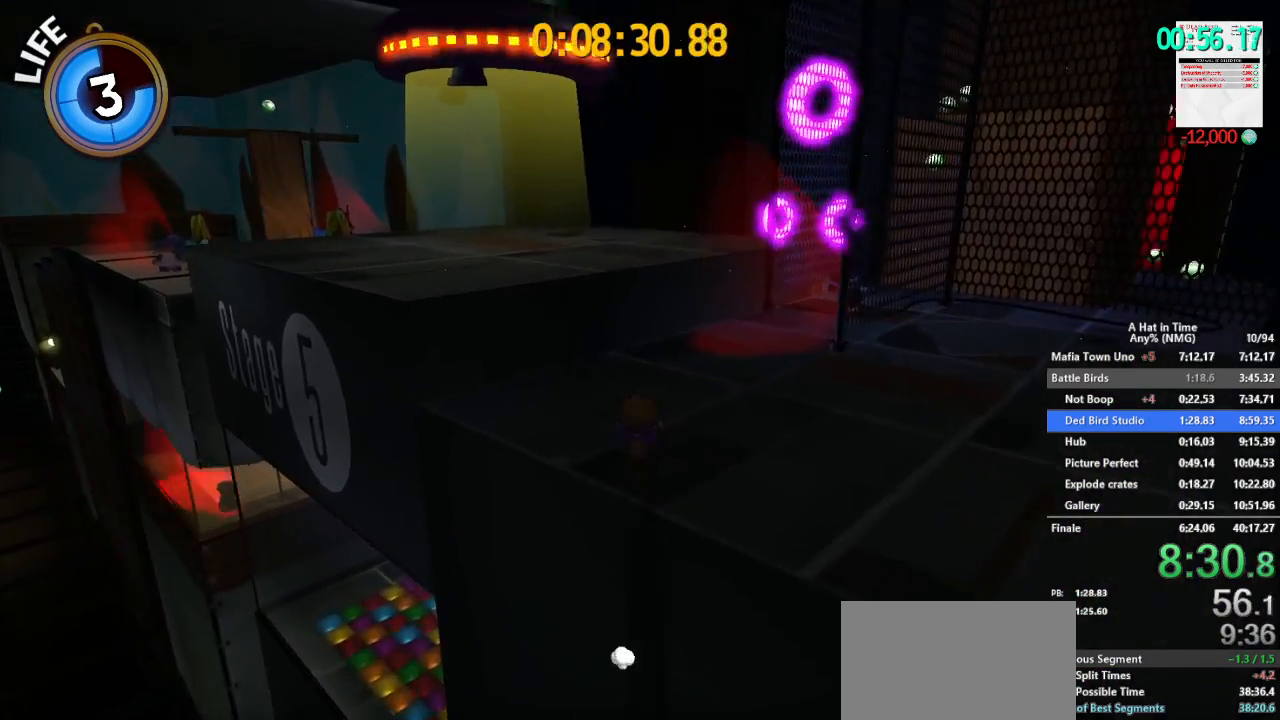
{"buttons": ["L2"], "left_stick": "up", "right_stick": "center", "button_events": [[200, "B", "down"], [334, "B", "up"]]}
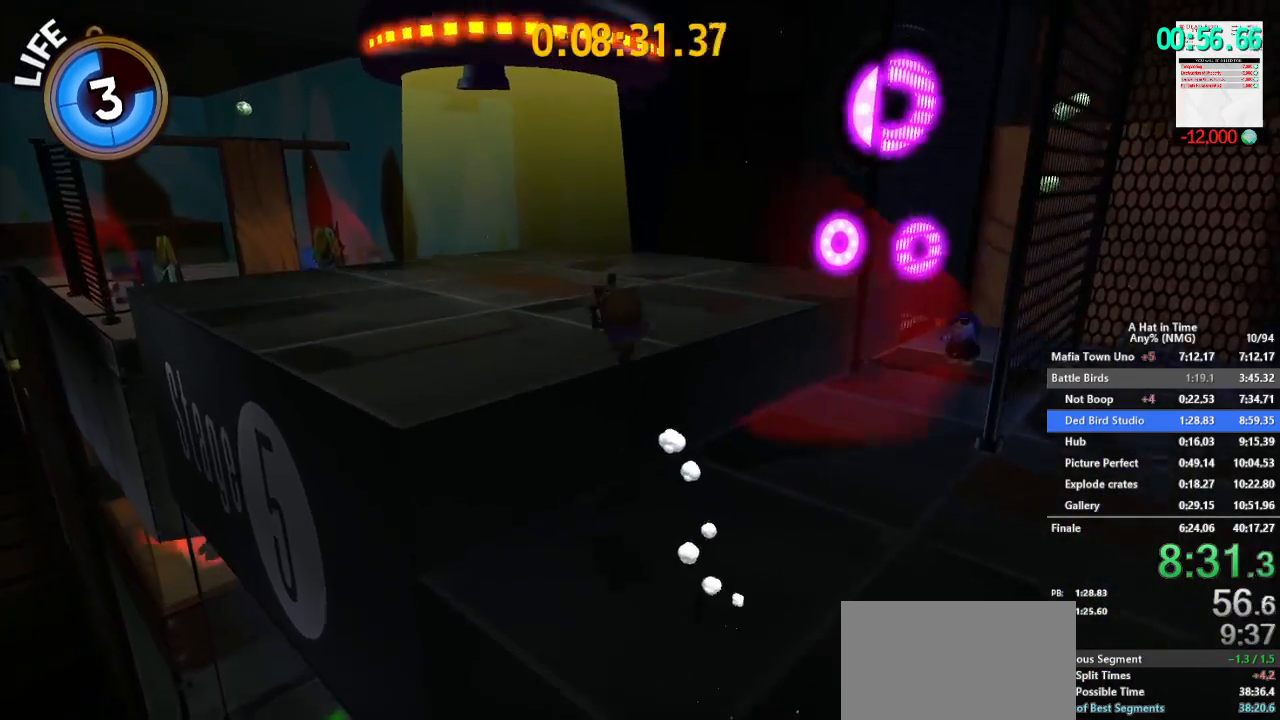
{"buttons": ["L2"], "left_stick": "up-right", "right_stick": "center", "button_events": [[166, "L2", "up"], [450, "L2", "down"]]}
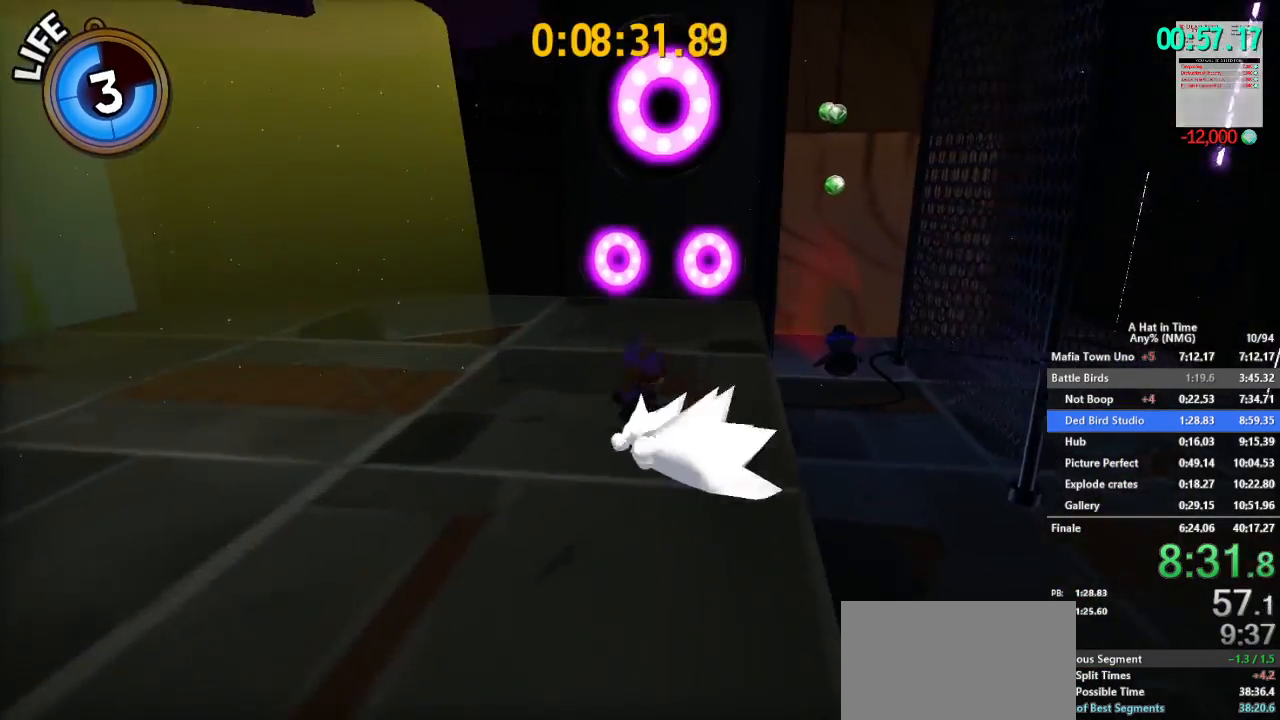
{"buttons": ["B"], "left_stick": "up-right", "right_stick": "center", "button_events": [[284, "B", "down"], [284, "L2", "up"]]}
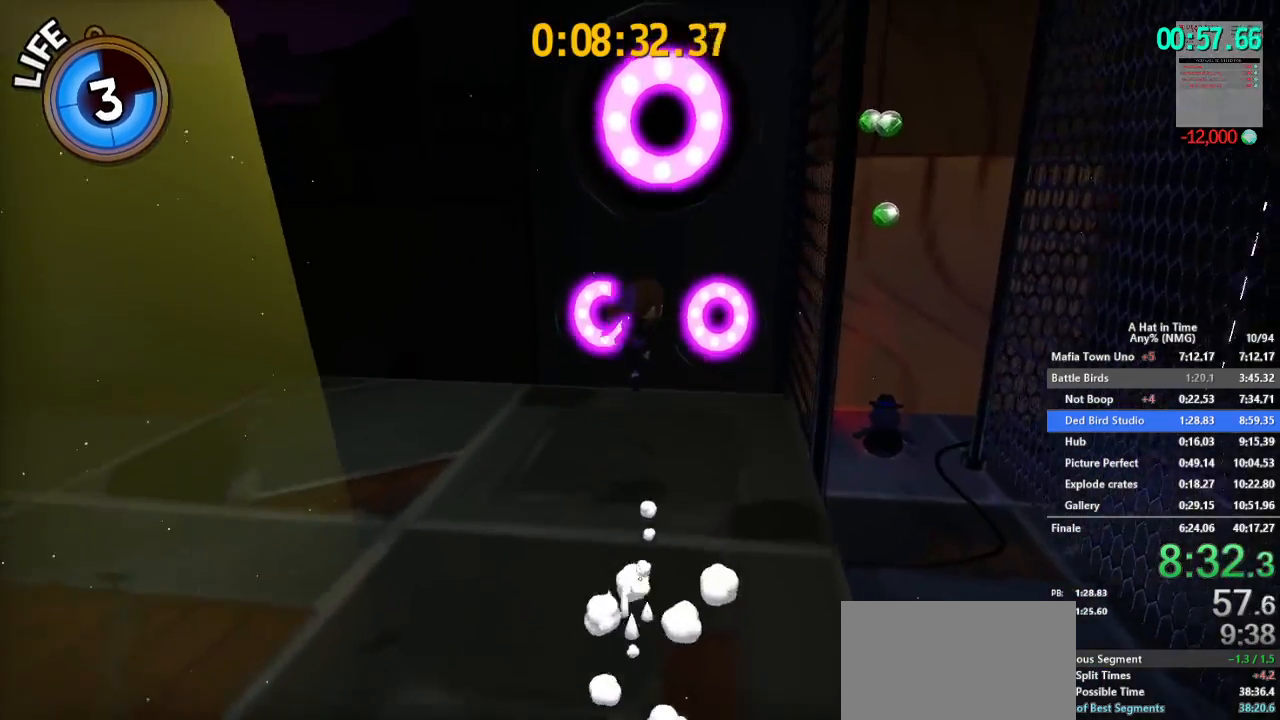
{"buttons": [], "left_stick": "up-right", "right_stick": "left"}